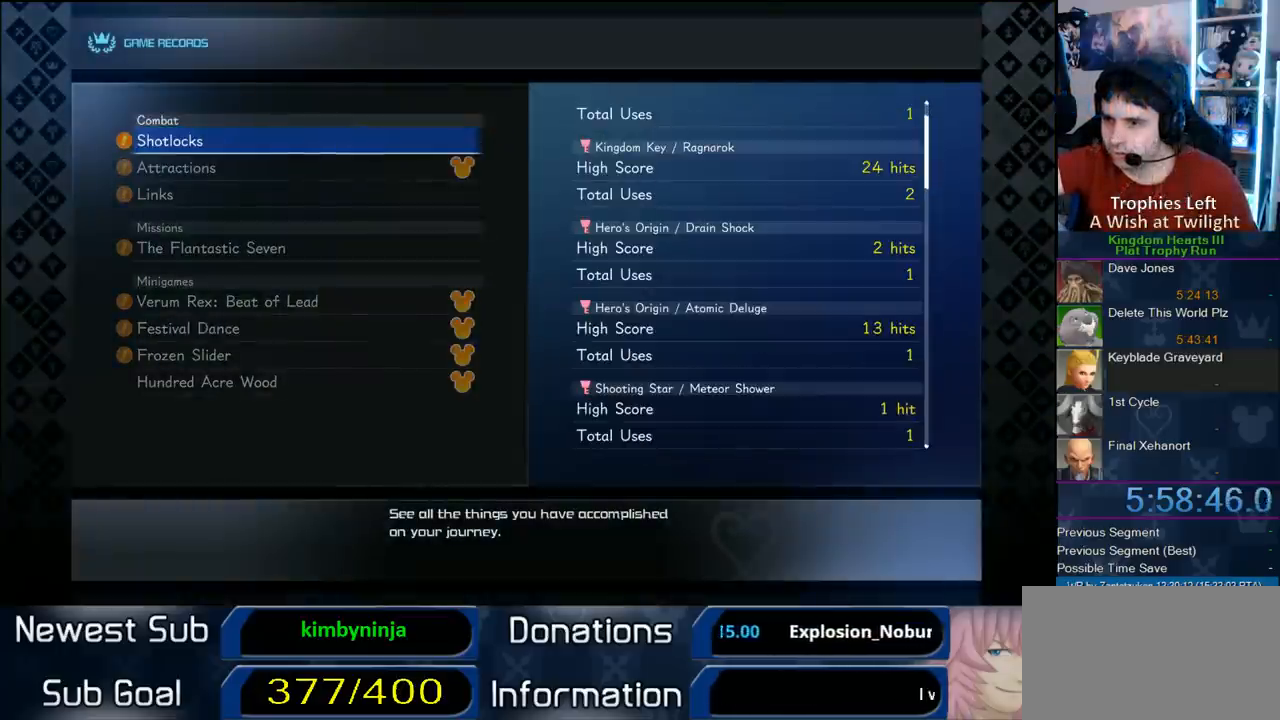
Gameplay with a controller (PlayStation layout); each line is a JSON object with the inputs held at the frame after it. "events" lists button and stick changes between this image and that frame as [ms after this image, input, new state], when the widget could be followed in between. Not read: L2 L3 R1 R2 R3.
{"buttons": [], "left_stick": "center", "right_stick": "center", "events": [[367, "DPAD_DOWN", "down"], [467, "DPAD_DOWN", "up"]]}
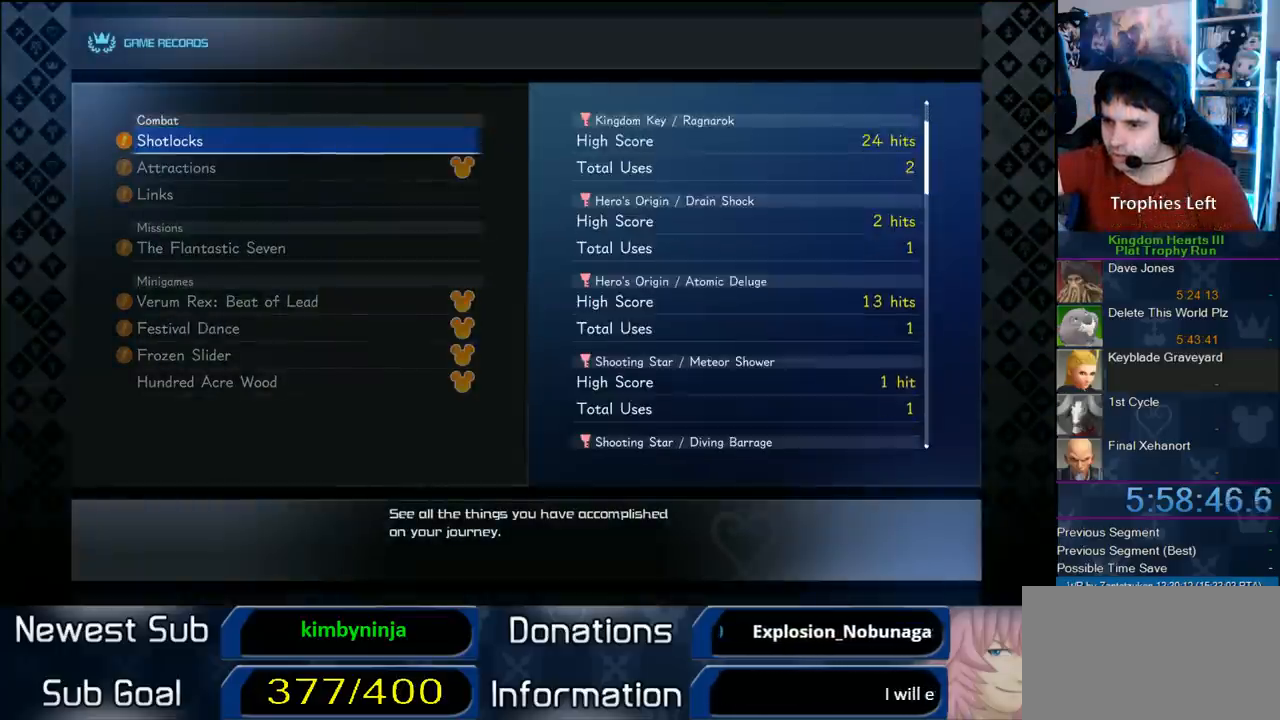
{"buttons": [], "left_stick": "center", "right_stick": "center", "events": [[183, "DPAD_DOWN", "down"], [267, "DPAD_DOWN", "up"], [383, "DPAD_DOWN", "down"], [483, "DPAD_DOWN", "up"]]}
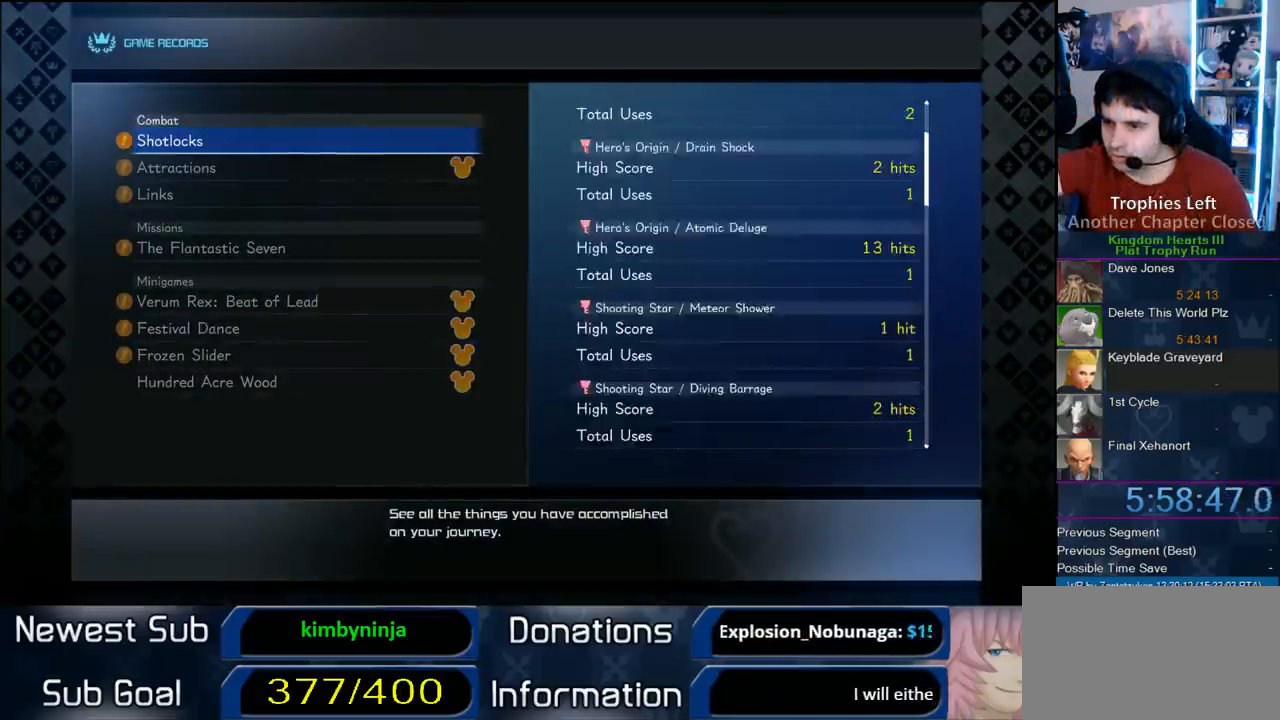
{"buttons": [], "left_stick": "center", "right_stick": "center", "events": [[50, "DPAD_DOWN", "down"], [167, "DPAD_DOWN", "up"], [300, "DPAD_DOWN", "down"], [367, "DPAD_DOWN", "up"], [450, "DPAD_DOWN", "down"], [500, "DPAD_DOWN", "up"]]}
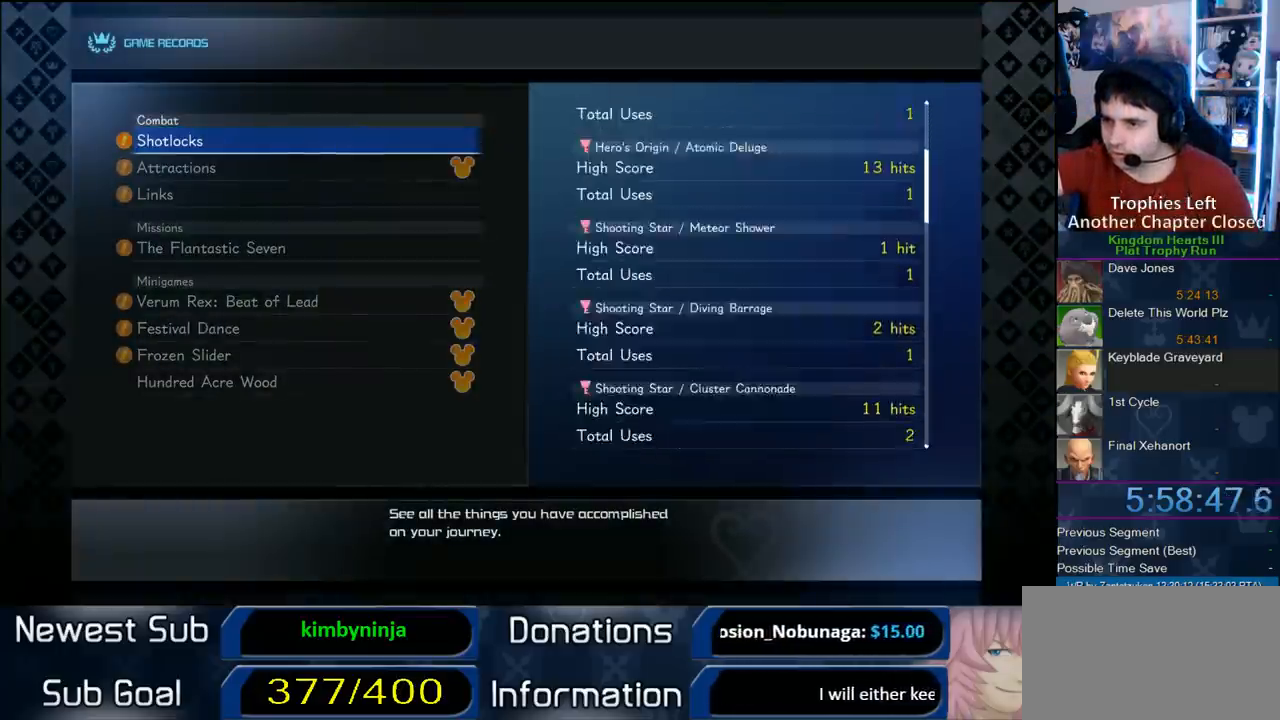
{"buttons": ["DPAD_DOWN"], "left_stick": "center", "right_stick": "center", "events": [[83, "DPAD_DOWN", "down"], [217, "DPAD_DOWN", "up"], [267, "DPAD_DOWN", "down"], [383, "DPAD_DOWN", "up"], [467, "DPAD_DOWN", "down"]]}
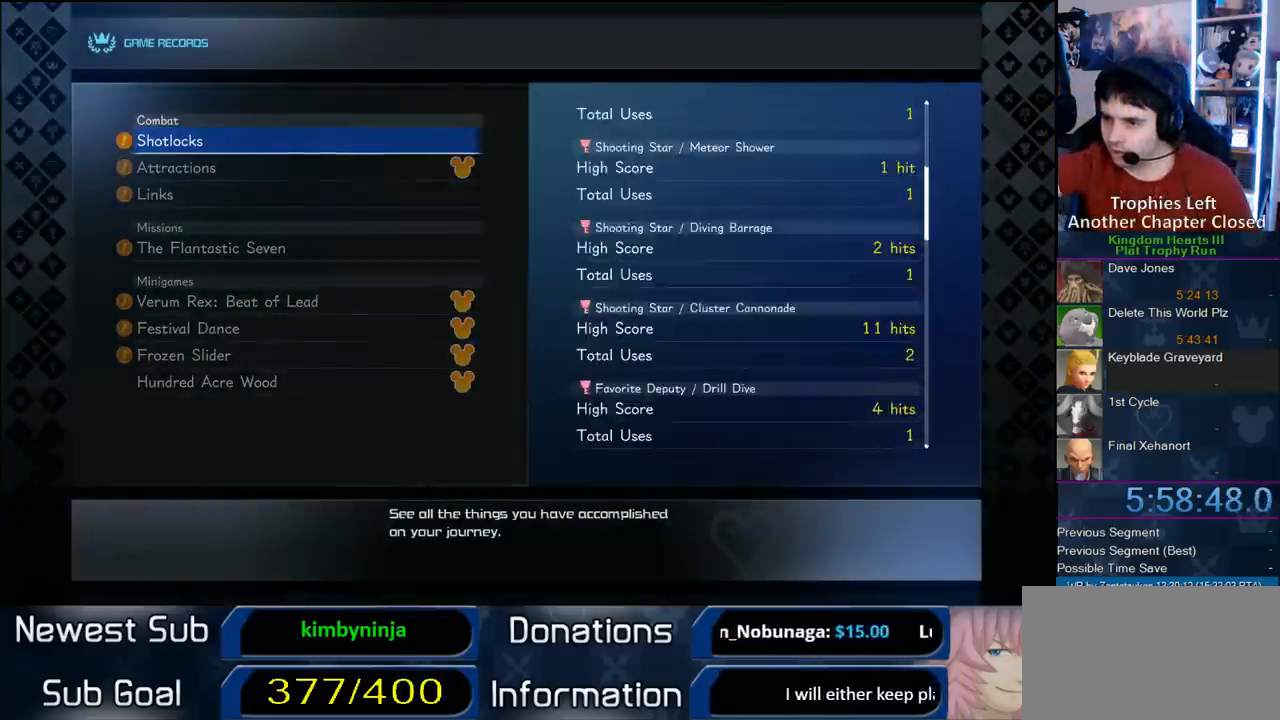
{"buttons": [], "left_stick": "center", "right_stick": "center", "events": [[67, "DPAD_DOWN", "up"], [300, "DPAD_DOWN", "down"], [383, "DPAD_DOWN", "up"]]}
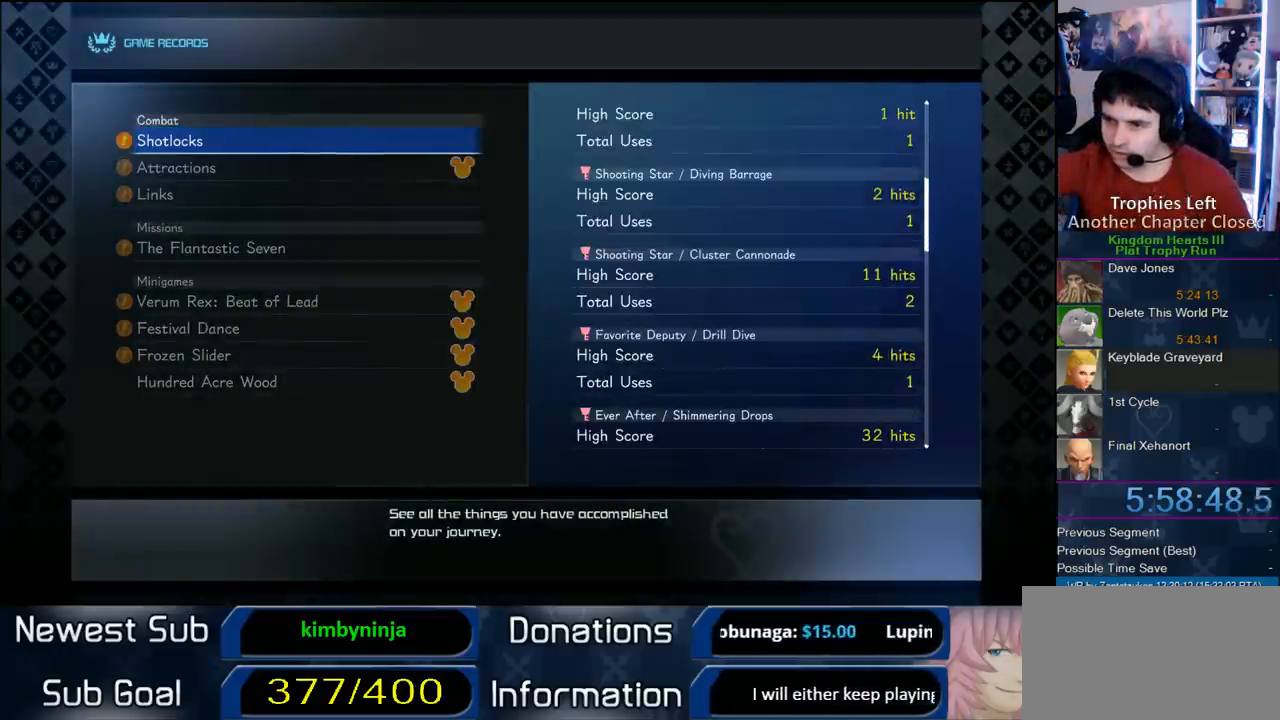
{"buttons": [], "left_stick": "center", "right_stick": "center", "events": []}
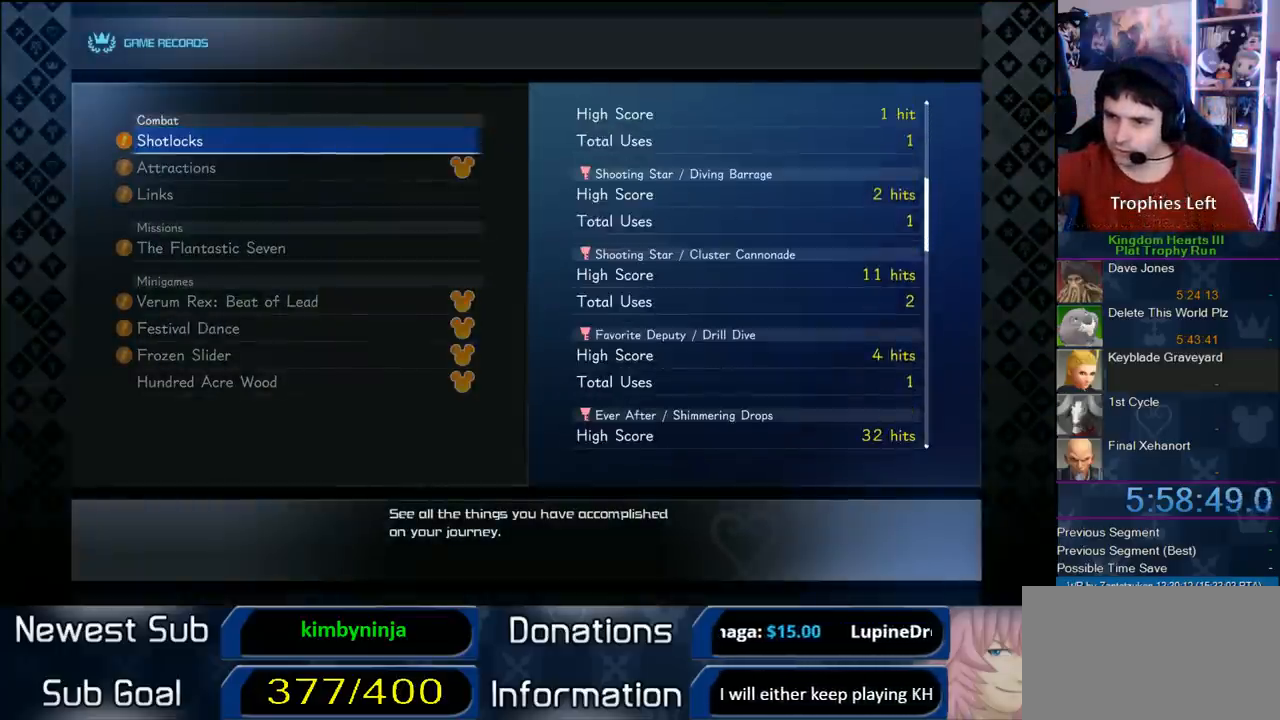
{"buttons": [], "left_stick": "center", "right_stick": "center", "events": [[167, "DPAD_DOWN", "down"], [267, "DPAD_DOWN", "up"], [400, "DPAD_DOWN", "down"], [483, "DPAD_DOWN", "up"]]}
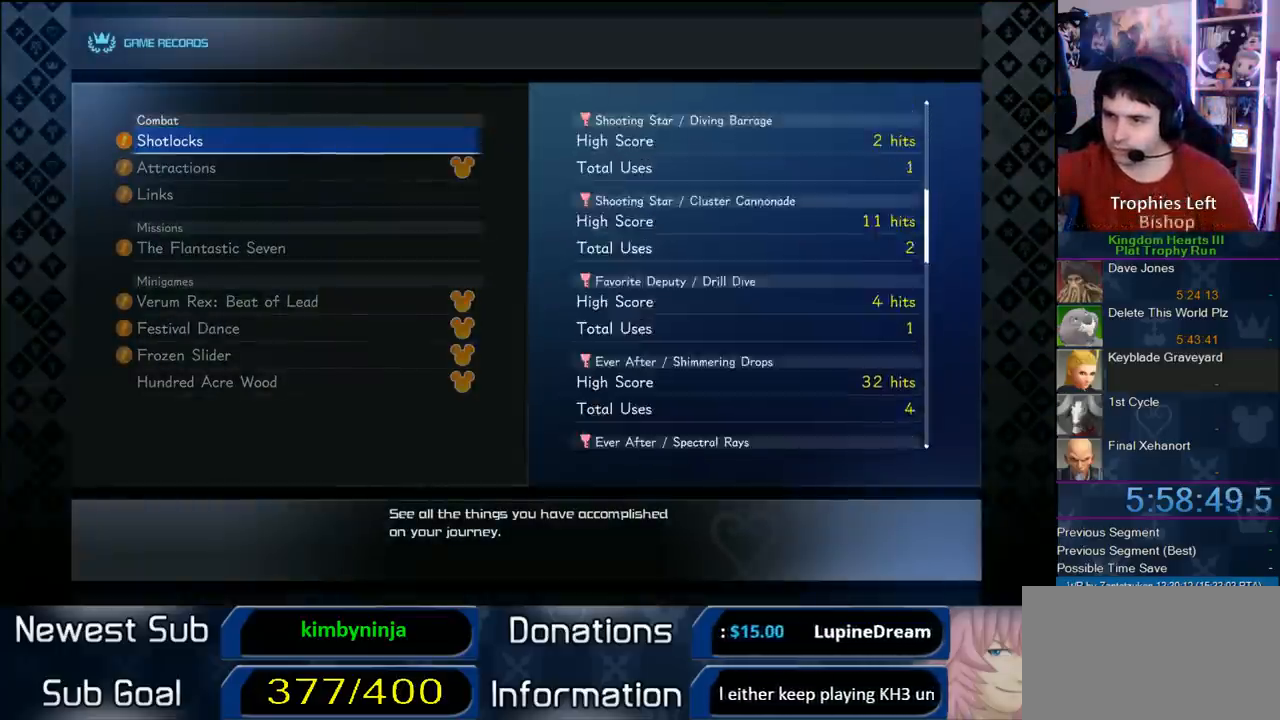
{"buttons": ["DPAD_DOWN"], "left_stick": "center", "right_stick": "center", "events": [[217, "DPAD_DOWN", "down"], [300, "DPAD_DOWN", "up"], [383, "DPAD_DOWN", "down"]]}
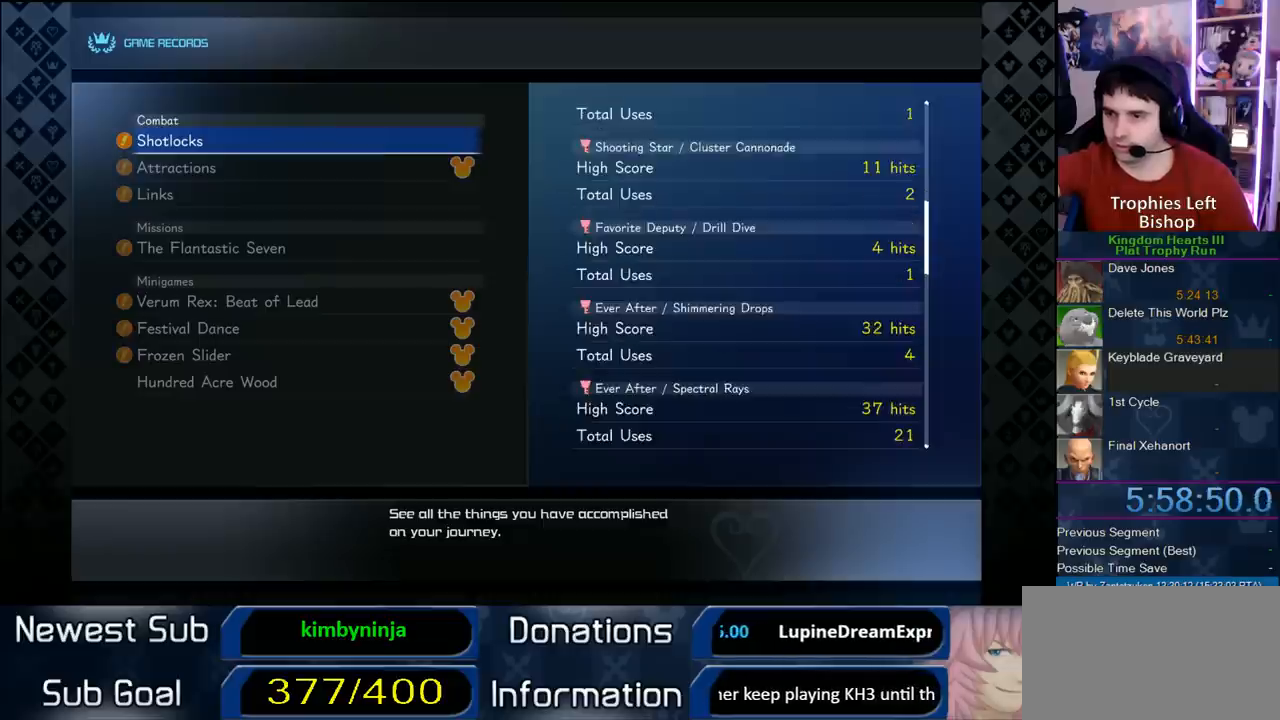
{"buttons": [], "left_stick": "center", "right_stick": "center", "events": [[17, "DPAD_DOWN", "up"], [250, "DPAD_DOWN", "down"], [383, "DPAD_DOWN", "up"]]}
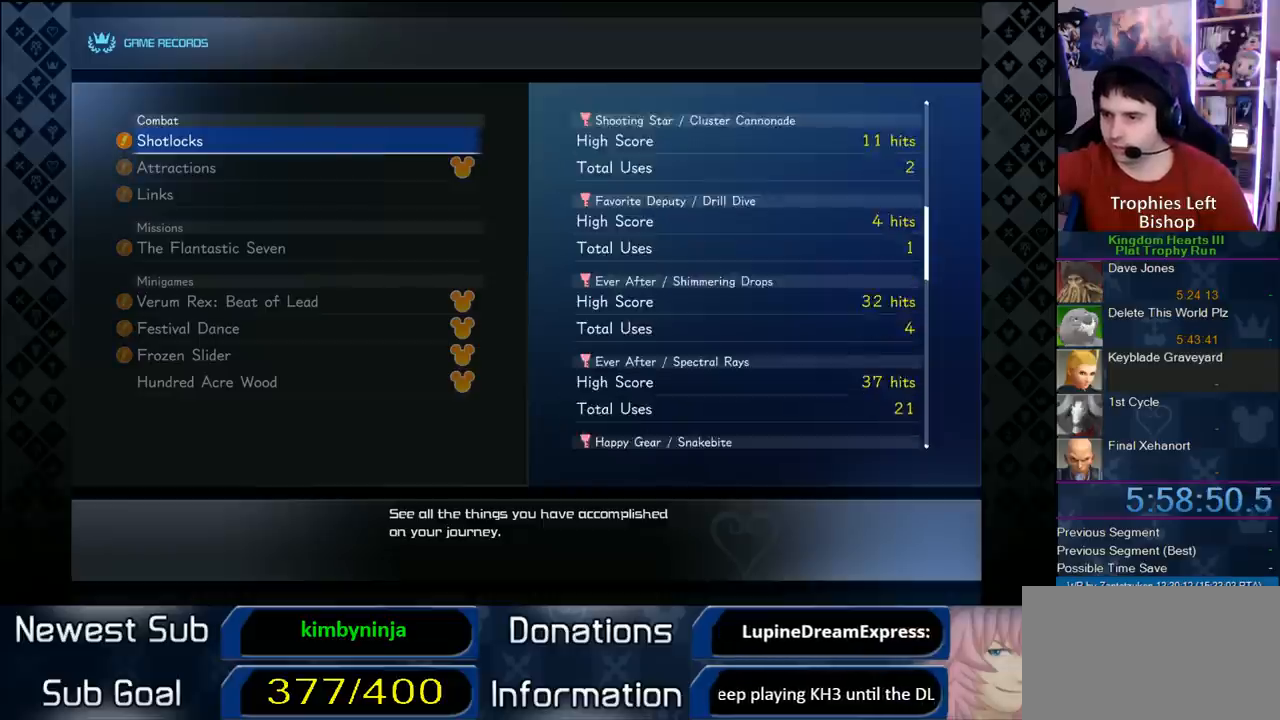
{"buttons": ["DPAD_DOWN"], "left_stick": "center", "right_stick": "center", "events": [[17, "DPAD_DOWN", "down"], [117, "DPAD_DOWN", "up"], [217, "DPAD_DOWN", "down"], [333, "DPAD_DOWN", "up"], [483, "DPAD_DOWN", "down"]]}
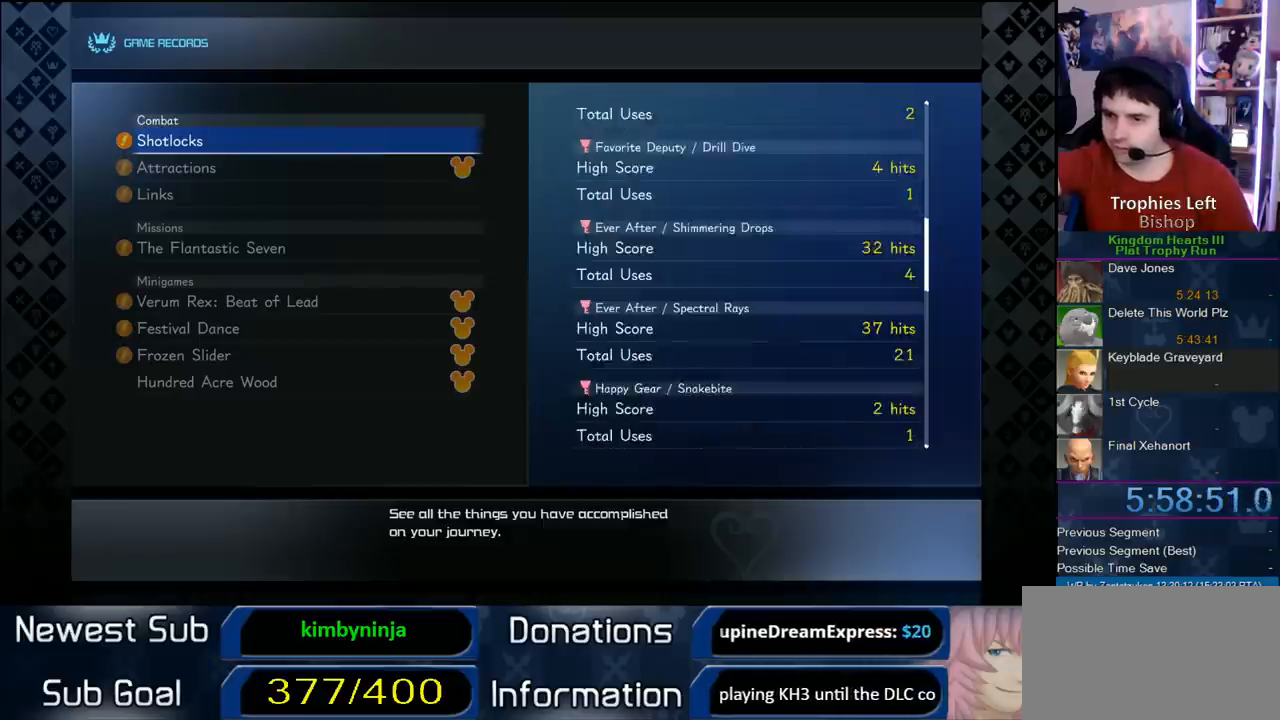
{"buttons": [], "left_stick": "center", "right_stick": "center", "events": [[50, "DPAD_DOWN", "up"], [167, "DPAD_DOWN", "down"], [250, "DPAD_DOWN", "up"], [383, "DPAD_DOWN", "down"], [467, "DPAD_DOWN", "up"]]}
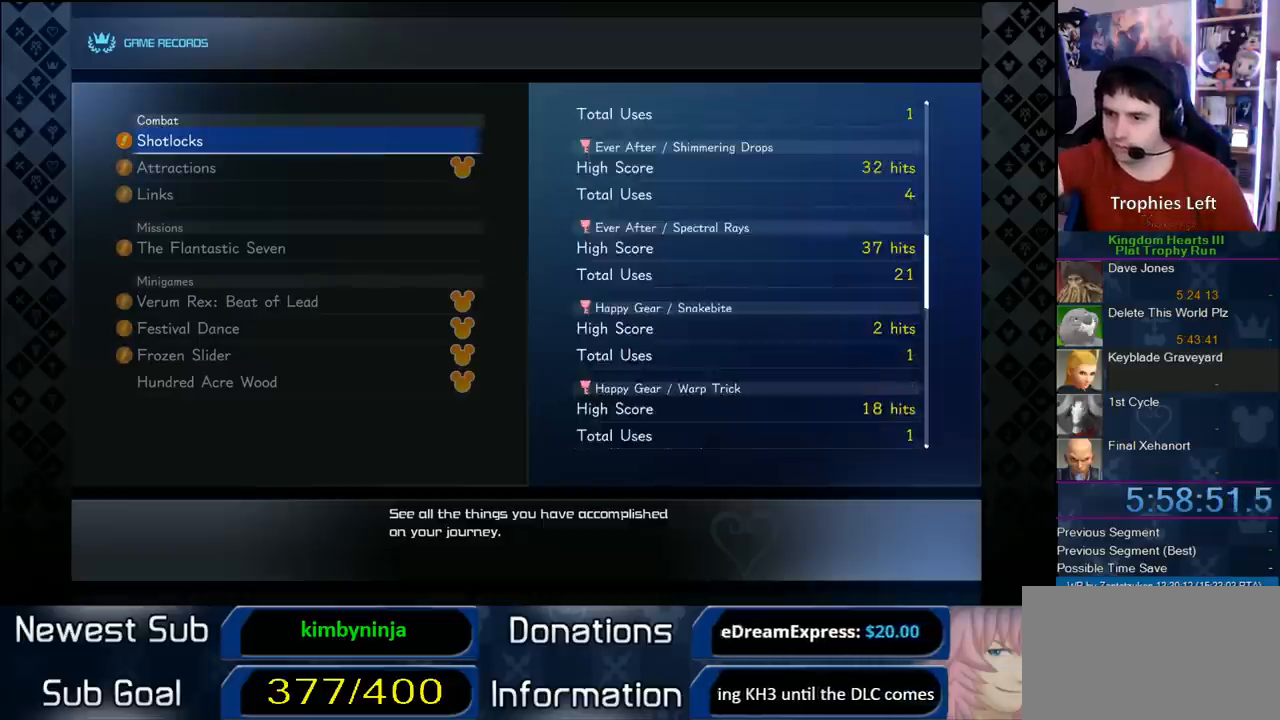
{"buttons": ["DPAD_DOWN"], "left_stick": "center", "right_stick": "center", "events": [[350, "DPAD_DOWN", "down"]]}
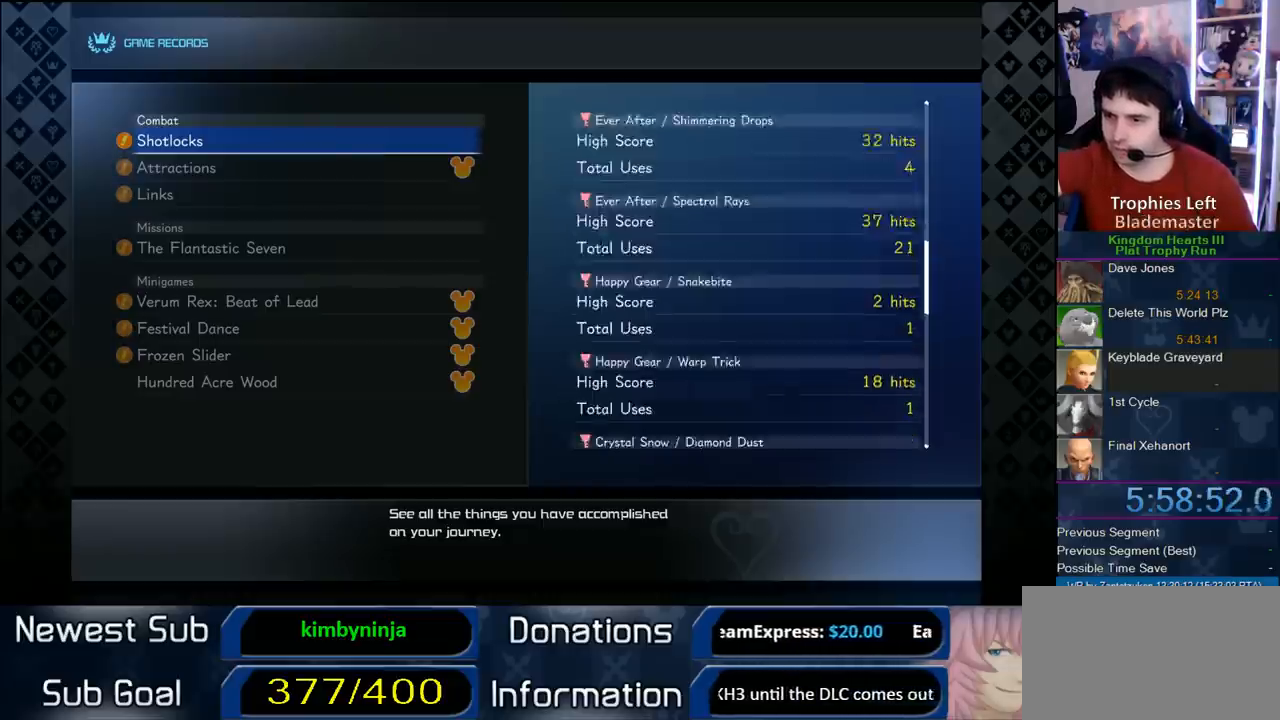
{"buttons": [], "left_stick": "center", "right_stick": "center", "events": [[100, "DPAD_DOWN", "up"], [167, "DPAD_DOWN", "down"], [483, "DPAD_DOWN", "up"]]}
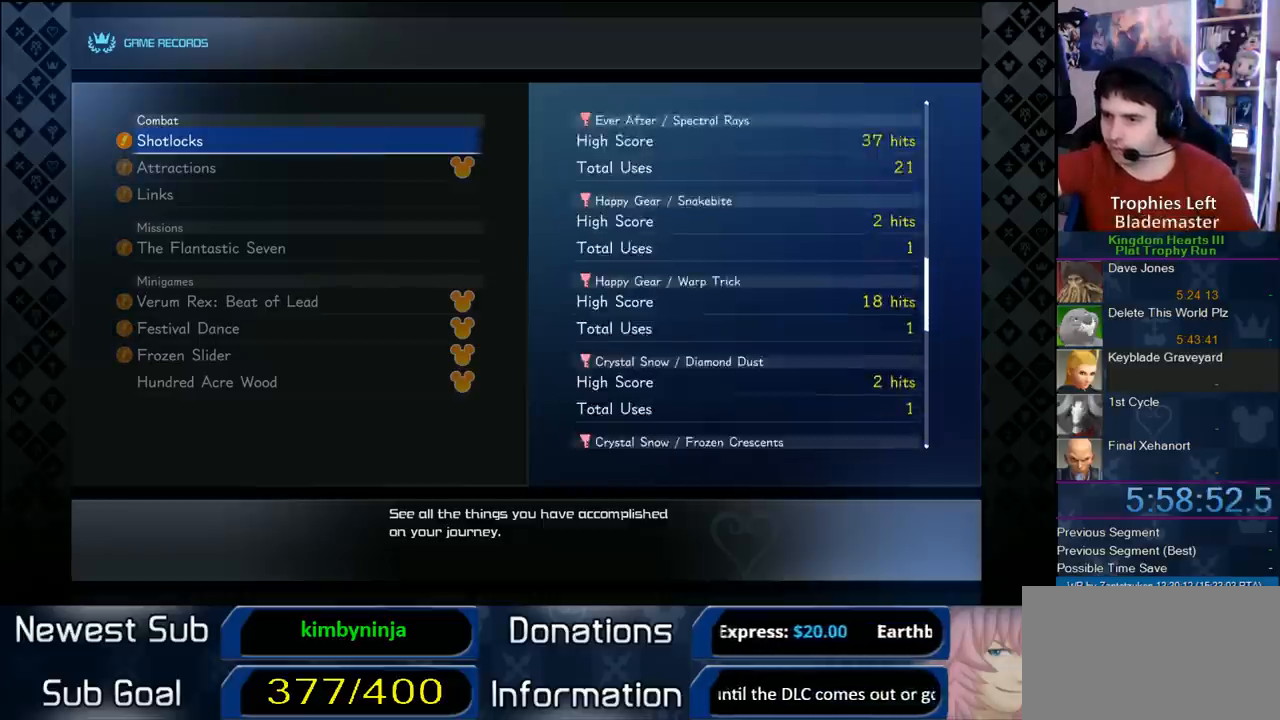
{"buttons": ["DPAD_DOWN"], "left_stick": "center", "right_stick": "center", "events": [[50, "DPAD_DOWN", "down"], [167, "DPAD_DOWN", "up"], [217, "DPAD_DOWN", "down"], [333, "DPAD_DOWN", "up"], [417, "DPAD_DOWN", "down"]]}
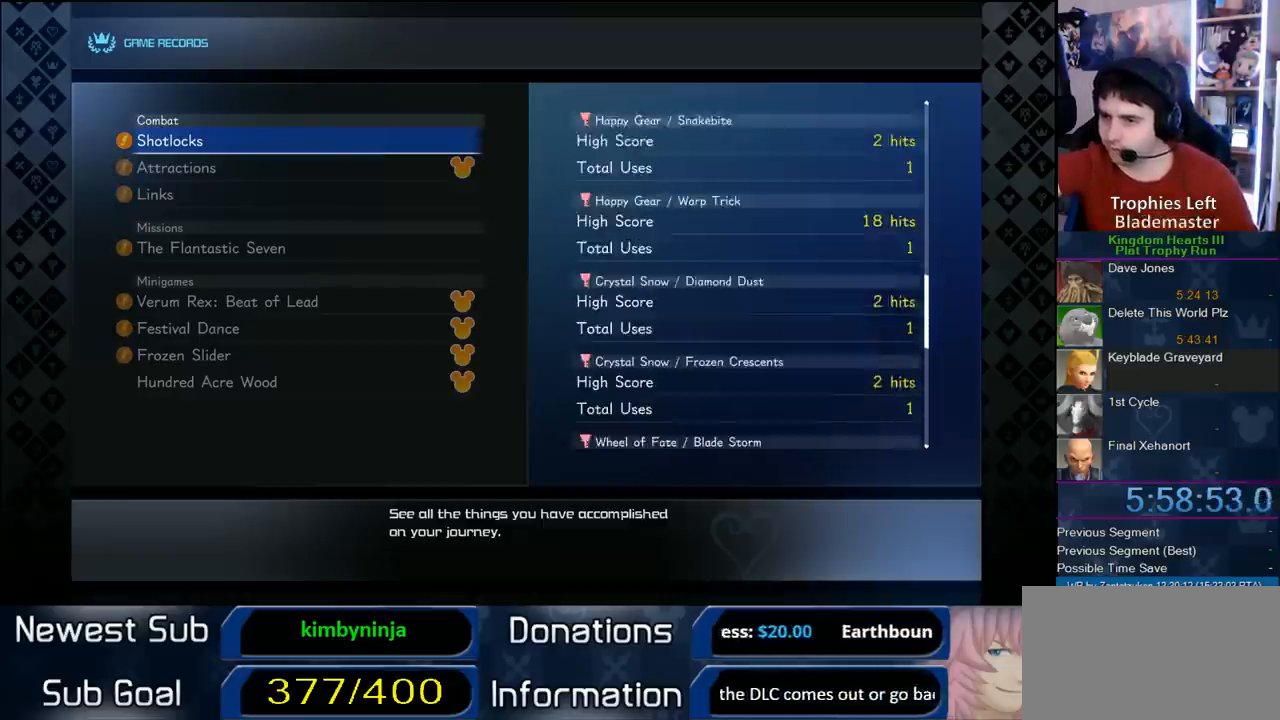
{"buttons": ["DPAD_DOWN"], "left_stick": "center", "right_stick": "center", "events": [[17, "DPAD_DOWN", "up"], [117, "DPAD_DOWN", "down"], [233, "DPAD_DOWN", "up"], [333, "DPAD_DOWN", "down"], [417, "DPAD_DOWN", "up"], [483, "DPAD_DOWN", "down"]]}
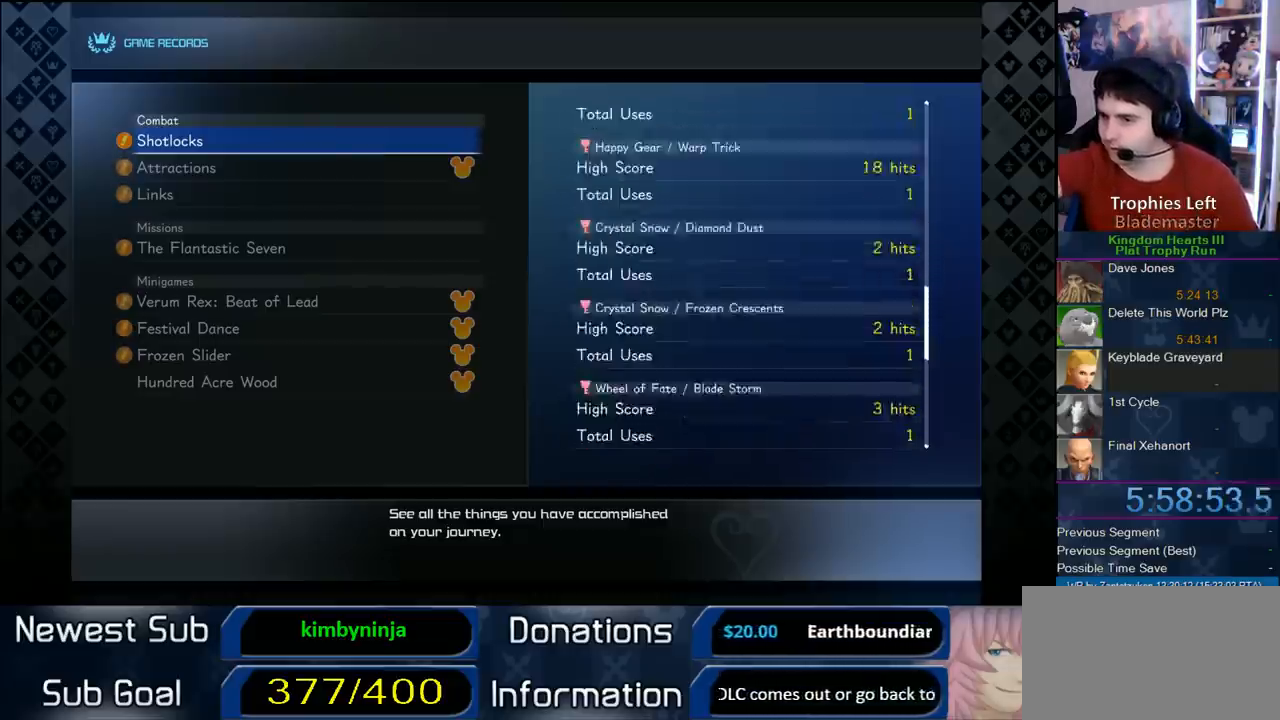
{"buttons": [], "left_stick": "center", "right_stick": "center", "events": [[50, "DPAD_DOWN", "up"], [200, "DPAD_DOWN", "down"], [233, "DPAD_DOWN", "up"], [367, "DPAD_DOWN", "down"], [450, "DPAD_DOWN", "up"]]}
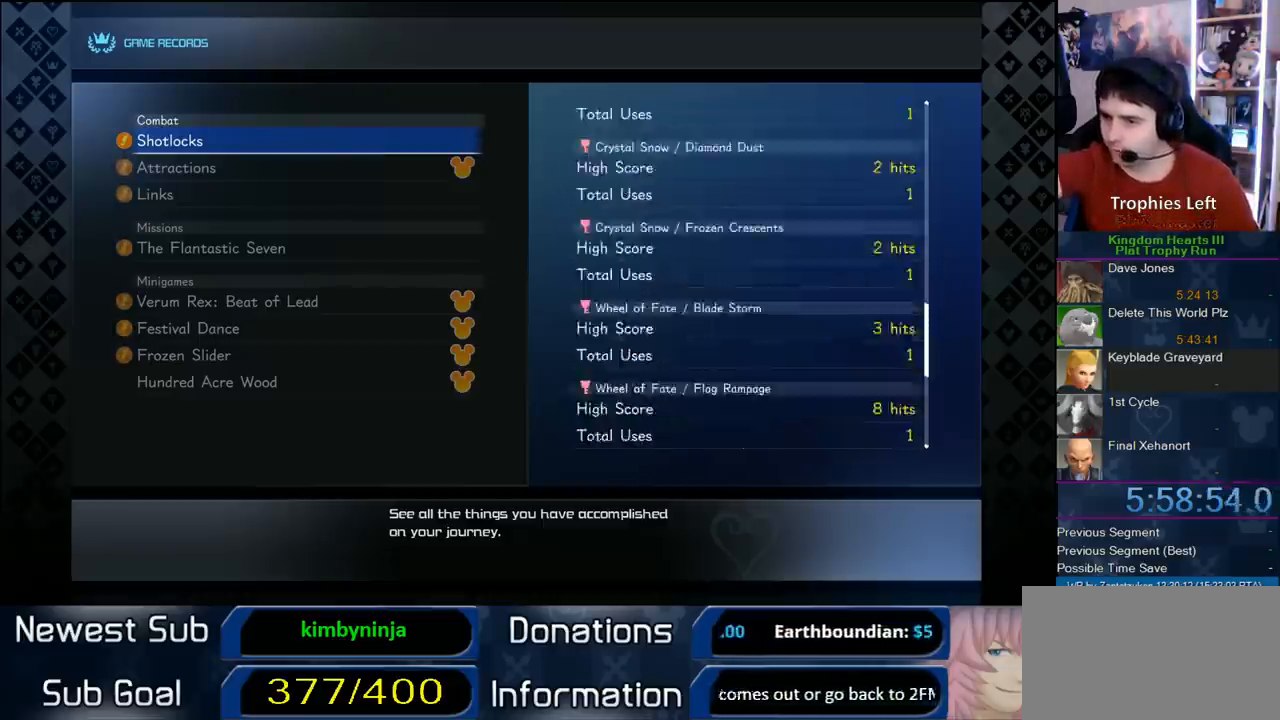
{"buttons": ["DPAD_DOWN"], "left_stick": "center", "right_stick": "center", "events": [[150, "DPAD_DOWN", "down"], [233, "DPAD_DOWN", "up"], [300, "DPAD_DOWN", "down"], [417, "DPAD_DOWN", "up"], [467, "DPAD_DOWN", "down"]]}
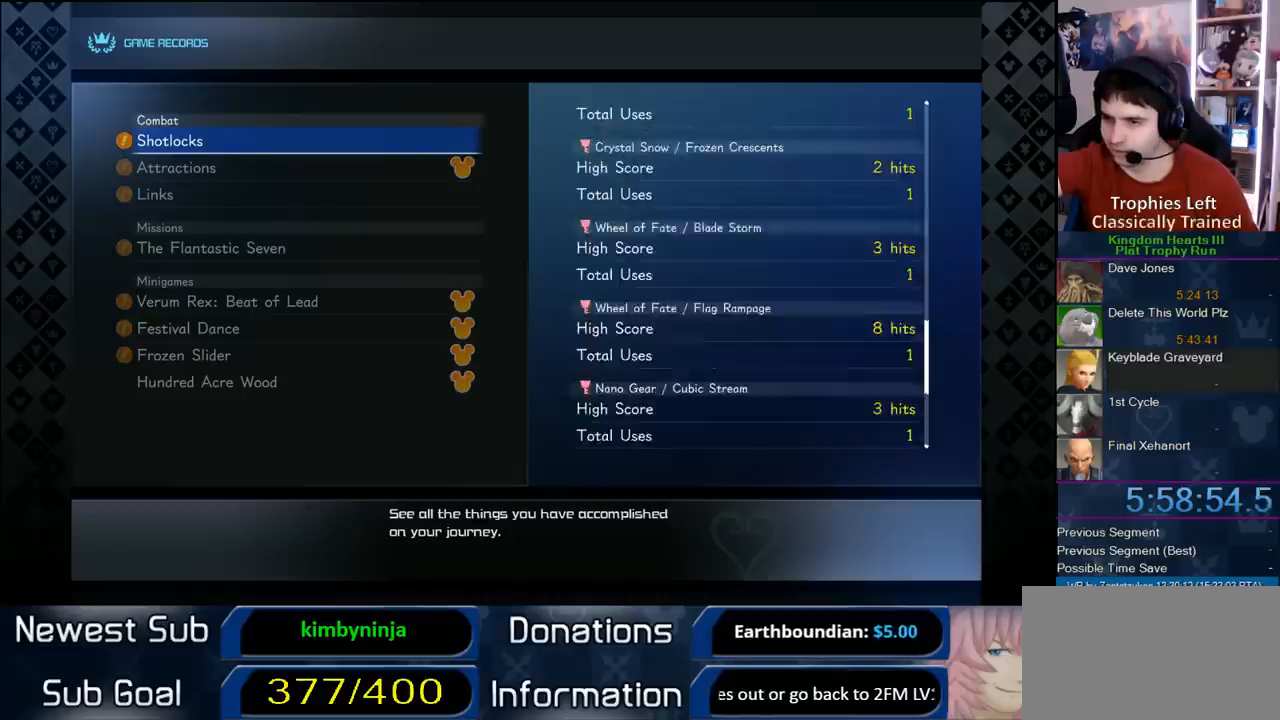
{"buttons": ["DPAD_DOWN"], "left_stick": "center", "right_stick": "center", "events": [[67, "DPAD_DOWN", "up"], [117, "DPAD_DOWN", "down"], [217, "DPAD_DOWN", "up"], [317, "DPAD_DOWN", "down"], [400, "DPAD_DOWN", "up"], [500, "DPAD_DOWN", "down"]]}
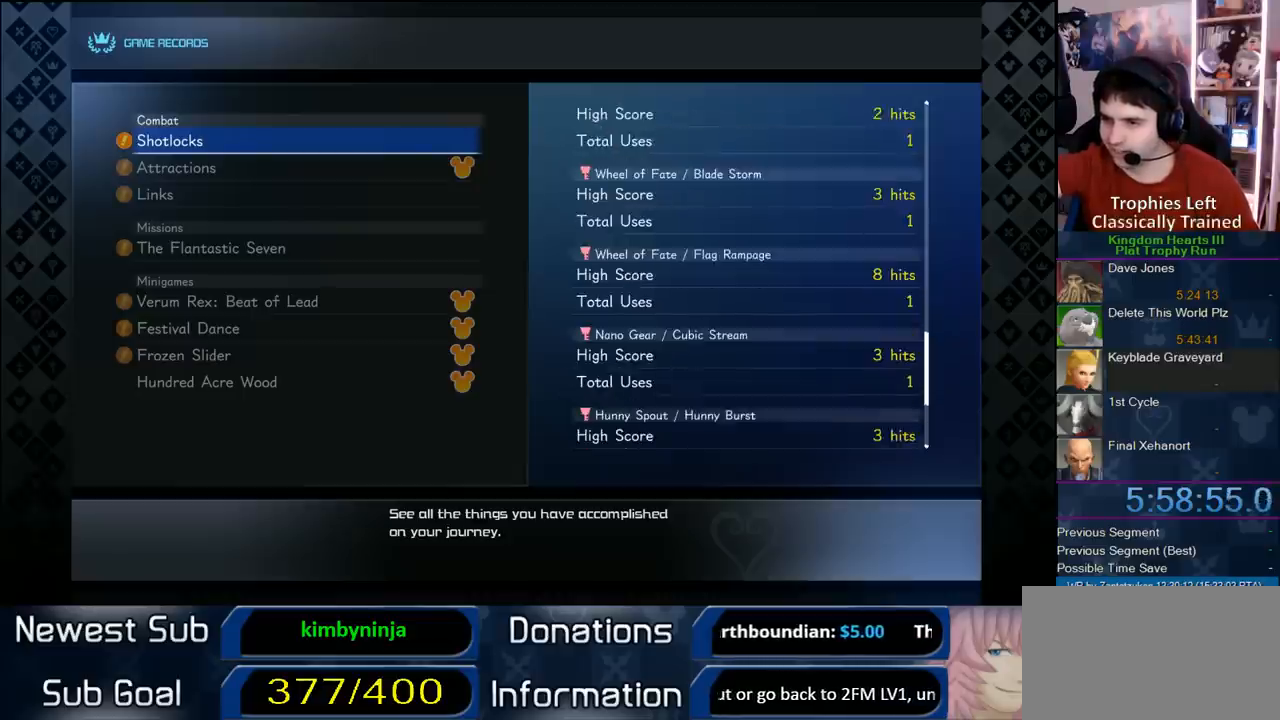
{"buttons": [], "left_stick": "center", "right_stick": "center", "events": [[83, "DPAD_DOWN", "up"], [283, "DPAD_DOWN", "down"], [417, "DPAD_DOWN", "up"]]}
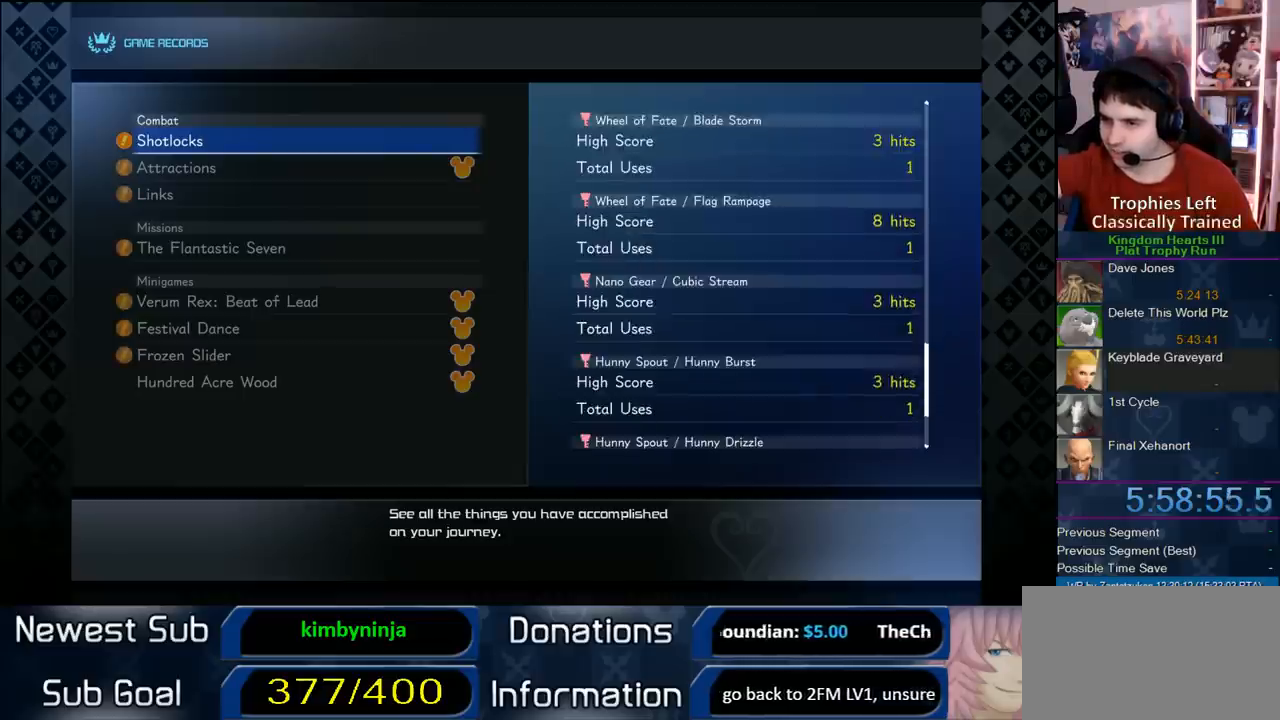
{"buttons": [], "left_stick": "center", "right_stick": "center", "events": []}
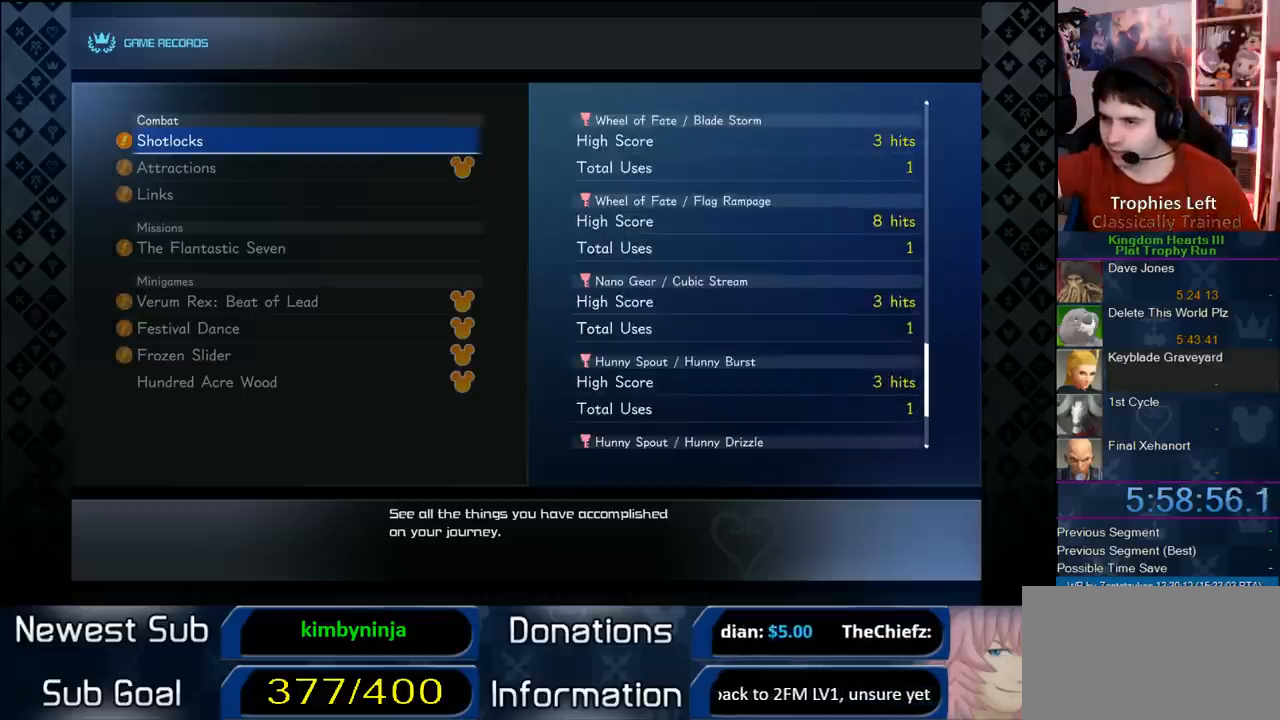
{"buttons": [], "left_stick": "center", "right_stick": "center", "events": [[17, "DPAD_DOWN", "down"], [150, "DPAD_DOWN", "up"]]}
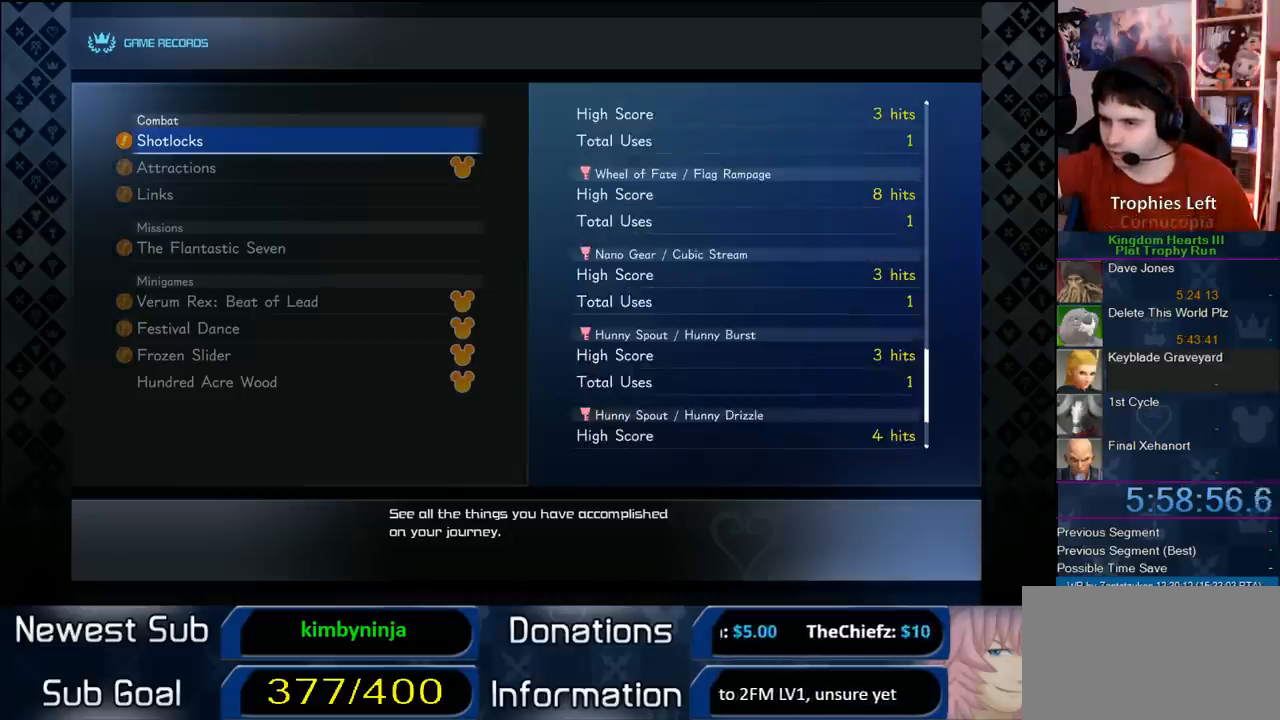
{"buttons": [], "left_stick": "center", "right_stick": "center", "events": [[17, "DPAD_DOWN", "down"], [100, "DPAD_DOWN", "up"], [167, "DPAD_DOWN", "down"], [200, "DPAD_DOWN", "up"], [283, "DPAD_DOWN", "down"], [400, "DPAD_DOWN", "up"]]}
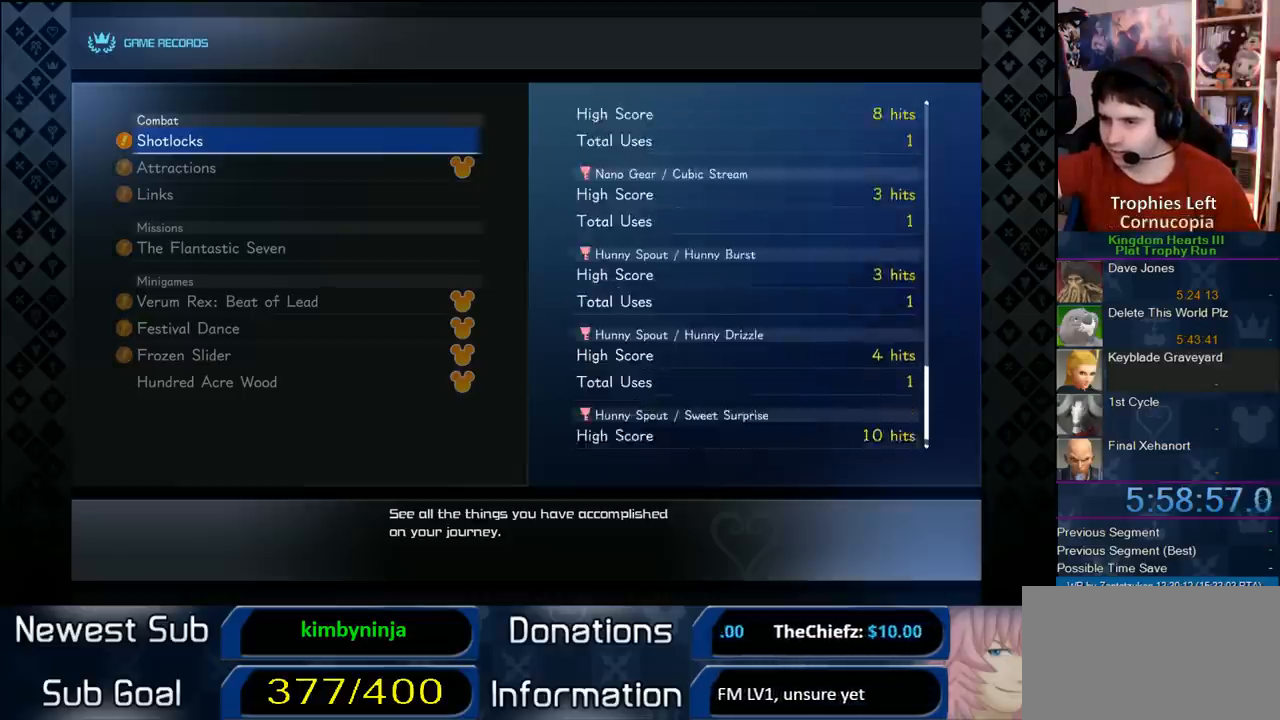
{"buttons": ["CROSS"], "left_stick": "center", "right_stick": "center", "events": [[217, "CROSS", "down"]]}
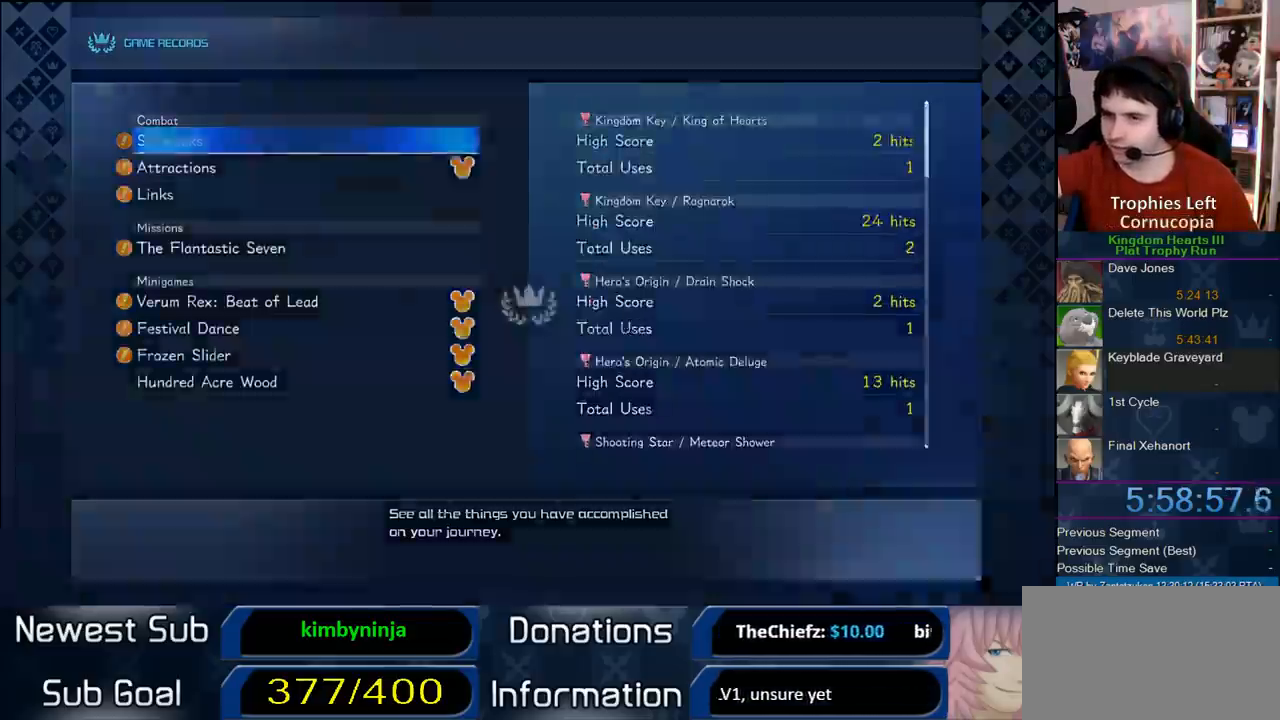
{"buttons": [], "left_stick": "center", "right_stick": "center", "events": [[50, "CROSS", "up"], [83, "CROSS", "down"], [250, "CROSS", "up"]]}
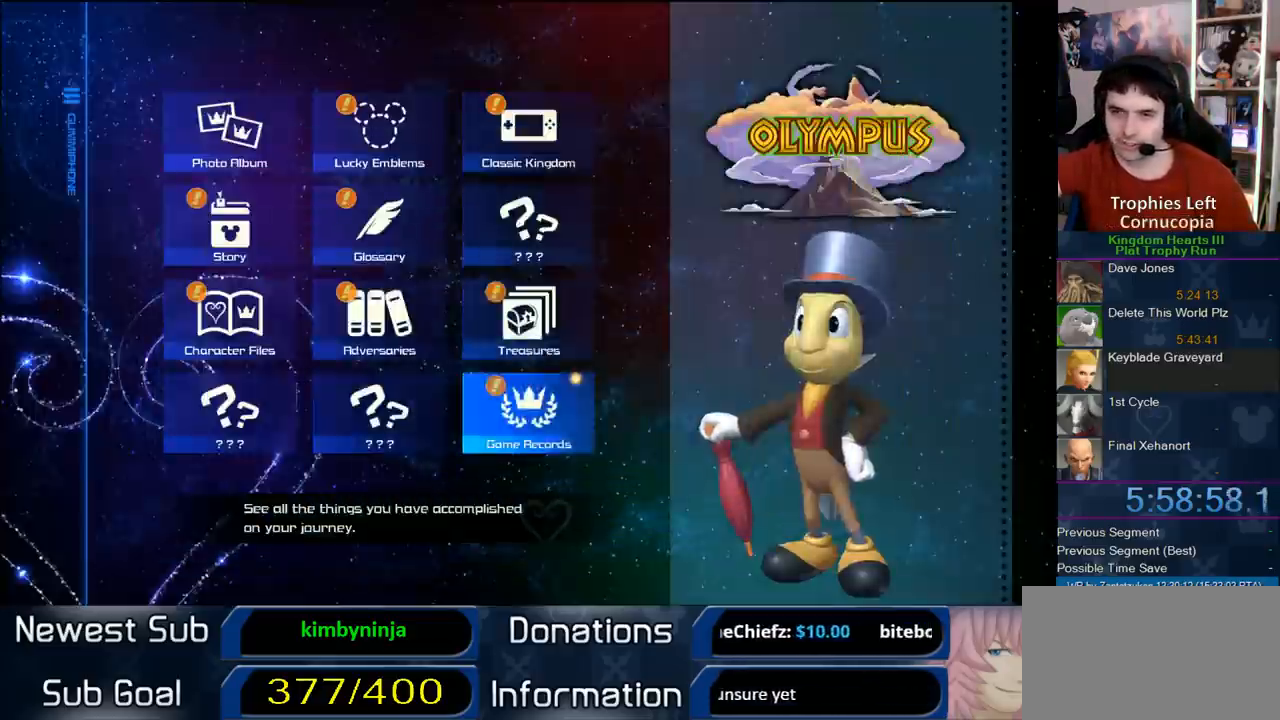
{"buttons": [], "left_stick": "center", "right_stick": "center", "events": [[233, "CROSS", "down"], [350, "CROSS", "up"]]}
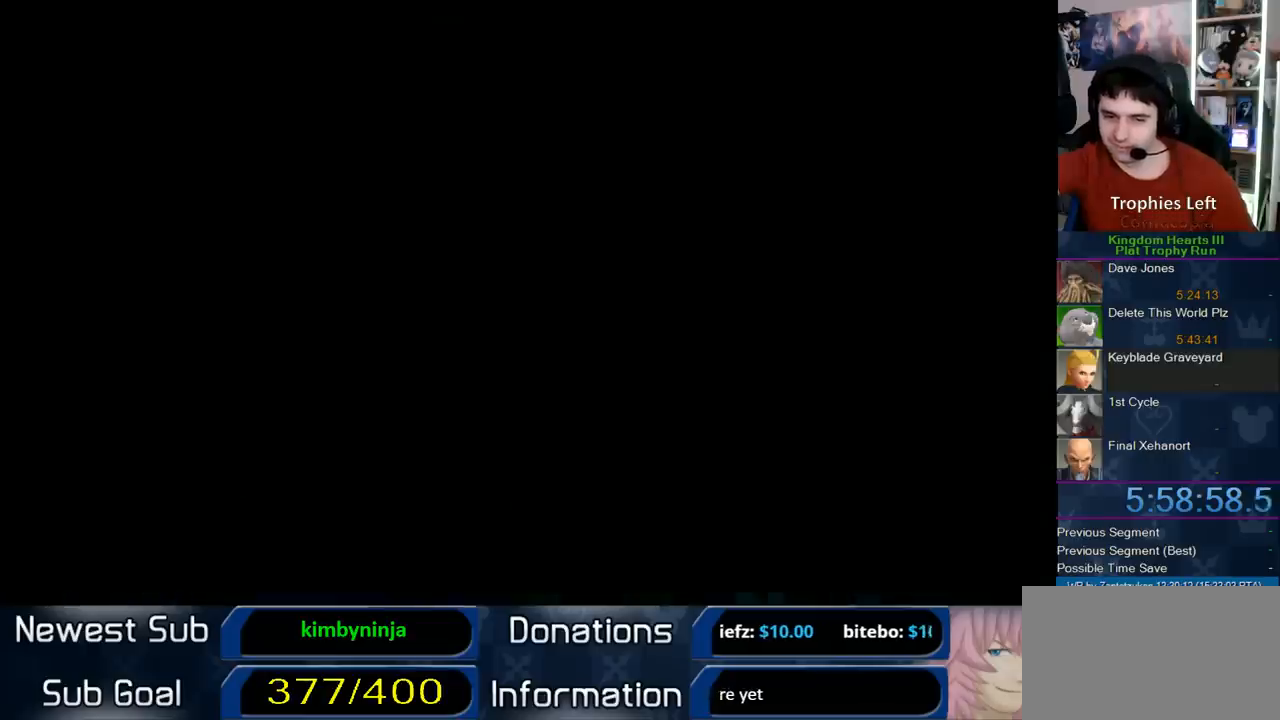
{"buttons": ["DPAD_DOWN"], "left_stick": "center", "right_stick": "center", "events": [[383, "DPAD_DOWN", "down"]]}
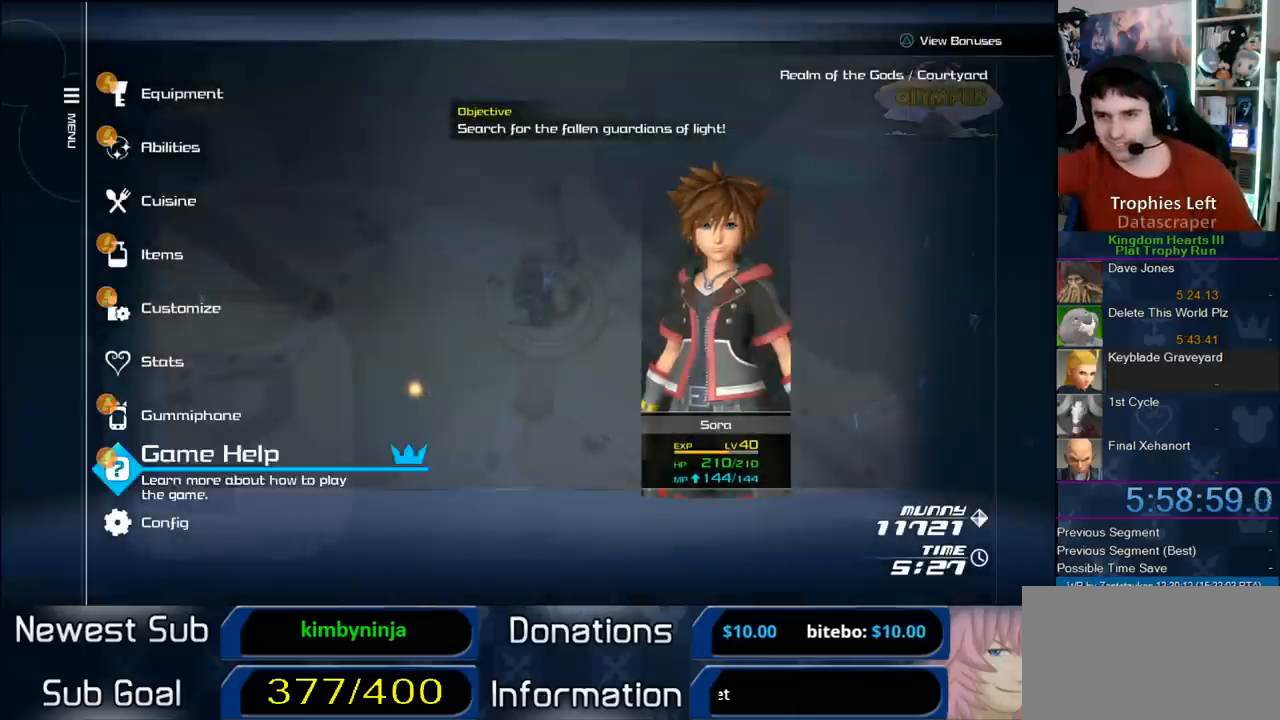
{"buttons": [], "left_stick": "center", "right_stick": "center", "events": [[50, "DPAD_DOWN", "up"], [100, "DPAD_DOWN", "down"], [217, "DPAD_DOWN", "up"], [250, "DPAD_DOWN", "down"], [400, "CIRCLE", "down"], [400, "DPAD_DOWN", "up"], [500, "CIRCLE", "up"]]}
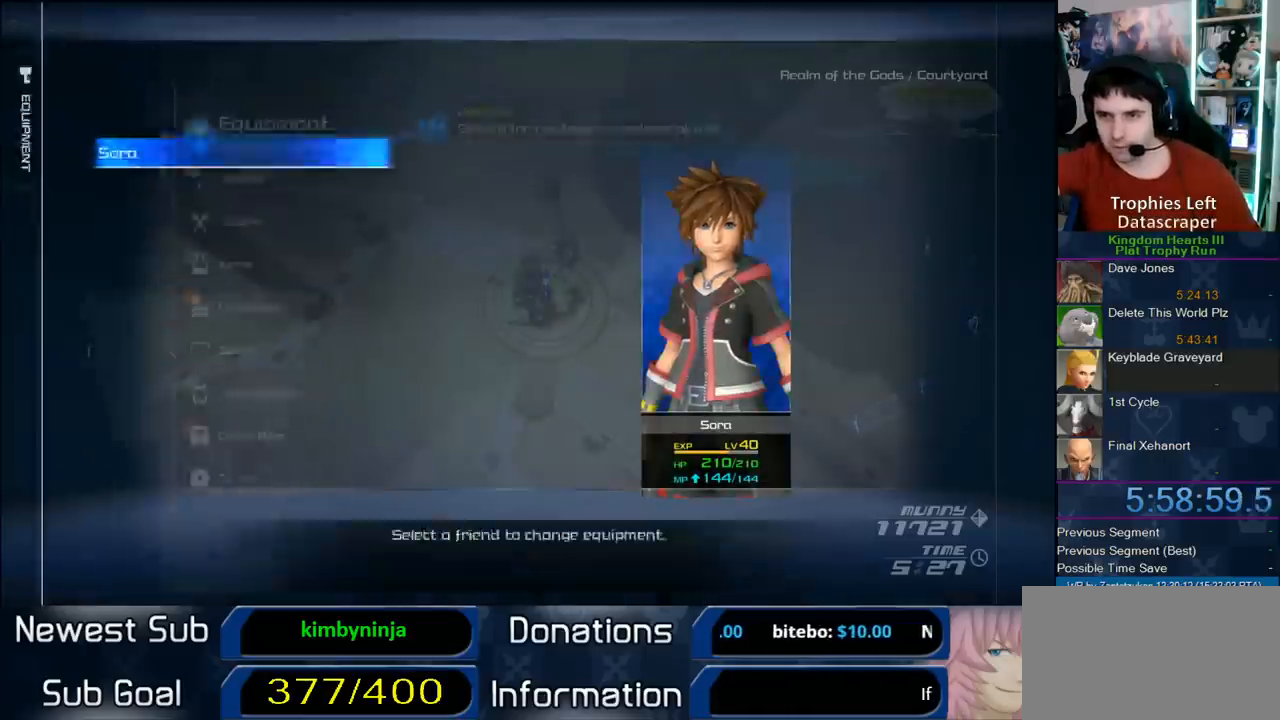
{"buttons": [], "left_stick": "center", "right_stick": "center", "events": [[17, "CIRCLE", "down"], [150, "CIRCLE", "up"]]}